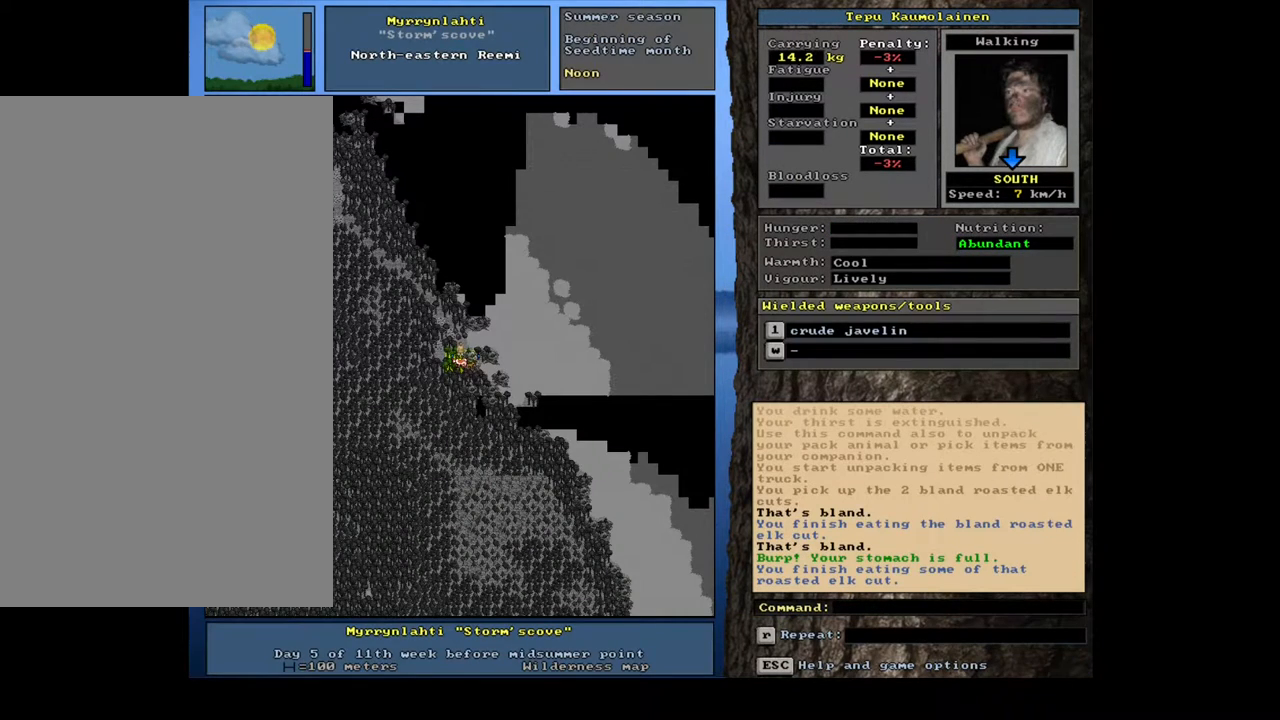
Gameplay with keyboard and mouse; each line is a JSON object with the keys and mouse buttons held at the frame after it. "events" lists presses ("down") and releases ("up") of ".", "/", "0", "1", "2", "3", "4", "5", "6", "7", "8", "9", "a", "alt_l", "alt_r", "b", "backslash", "backspace", "c", "caps_lock", "comma", "ctrl_l", "ctrl_r", "d", "down", "e", "equals", "escape", "f", "f1", "f10", "f11", "f12", "f2", "f3", "f4", "f5", "f6", "f7", "f8", "f9", "g", "h", "i", "j", "k", "l", "lbracket", "left", "m", "minus", "n", "num0", "num1", "num2", "num3", "num4", "num5", "num6", "num7", "num8", "num9", "o", "p", "q", "quote", "r", "rbracket", "return", "right", "s", "semicolon", "shift_l", "shift_r", "space", "super", "t", "tab", "tilde", "u", "up", "v", "w", "x", "y", "z", "mouse_left", "mouse_wheel", "mouse_right", "mouse_mb4" and "mouse_mb5" between this image and that frame as [ms after this image, input, new state], when the widget could be followed in between. "mouse_left", "mouse_wheel", "mouse_right", "mouse_mb4", "mouse_mb5" = the "left", "wheel", "right", "mb4", "mb5" buttons of the "mouse" list. No other keys are recorded. "wheel" means that the mouse wheel is clicked or scrolled. Mouse movement is not recorded.
{"keys": ["ctrl_l", "num7"], "mouse": [], "events": [[50, "num3", "down"], [133, "num3", "up"], [283, "ctrl_l", "down"], [450, "num7", "down"]]}
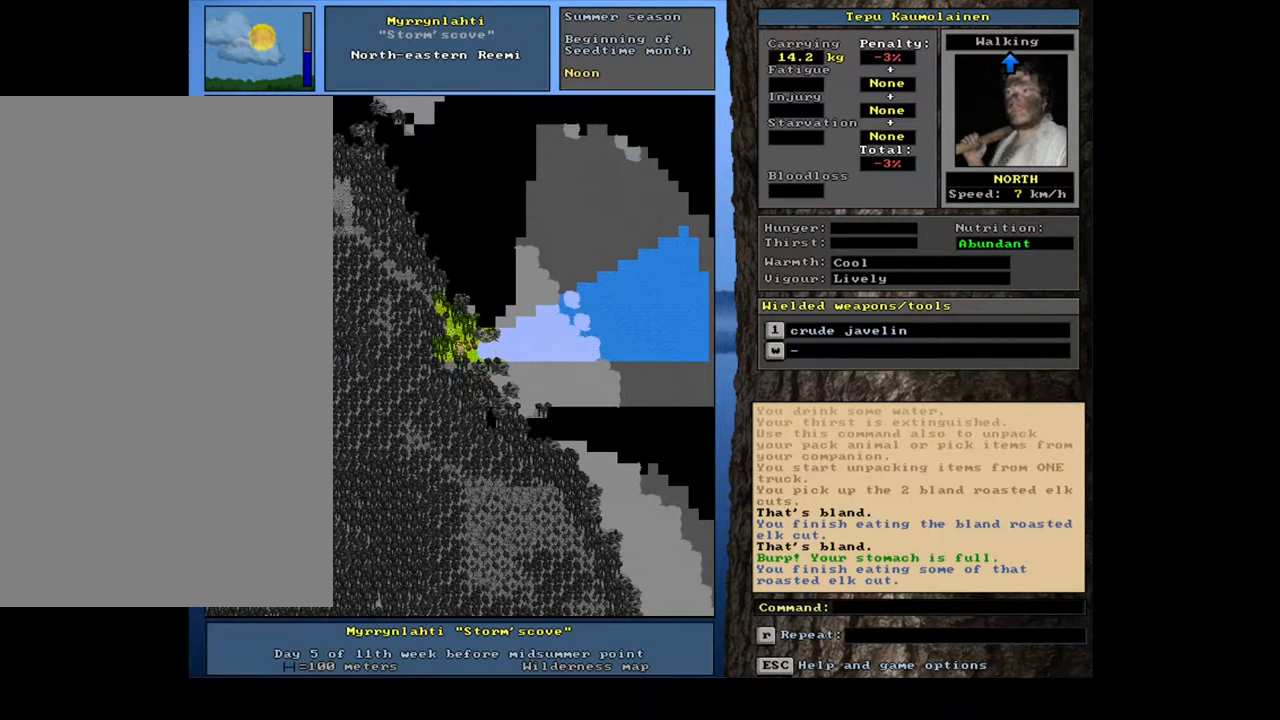
{"keys": ["ctrl_l", "num8"], "mouse": [], "events": [[50, "num7", "up"], [283, "num7", "down"], [383, "num7", "up"], [450, "num8", "down"]]}
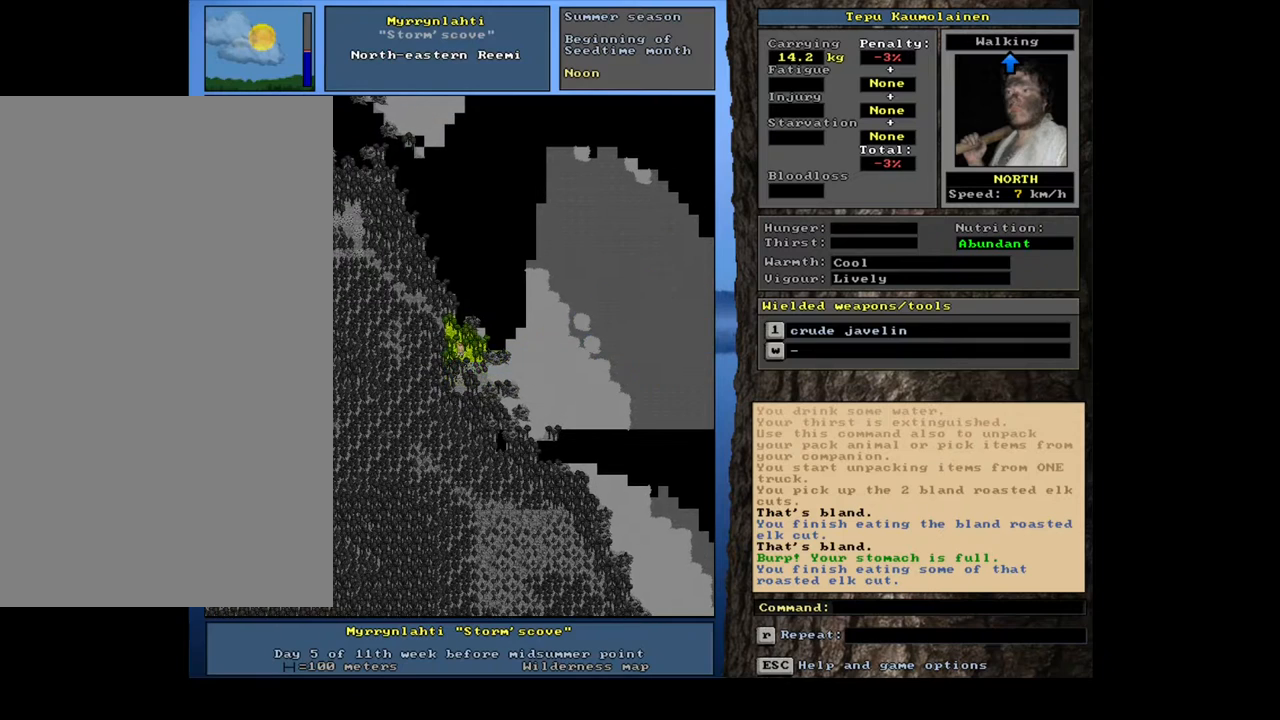
{"keys": ["ctrl_l"], "mouse": [], "events": [[283, "num8", "up"], [383, "num8", "down"], [467, "num8", "up"]]}
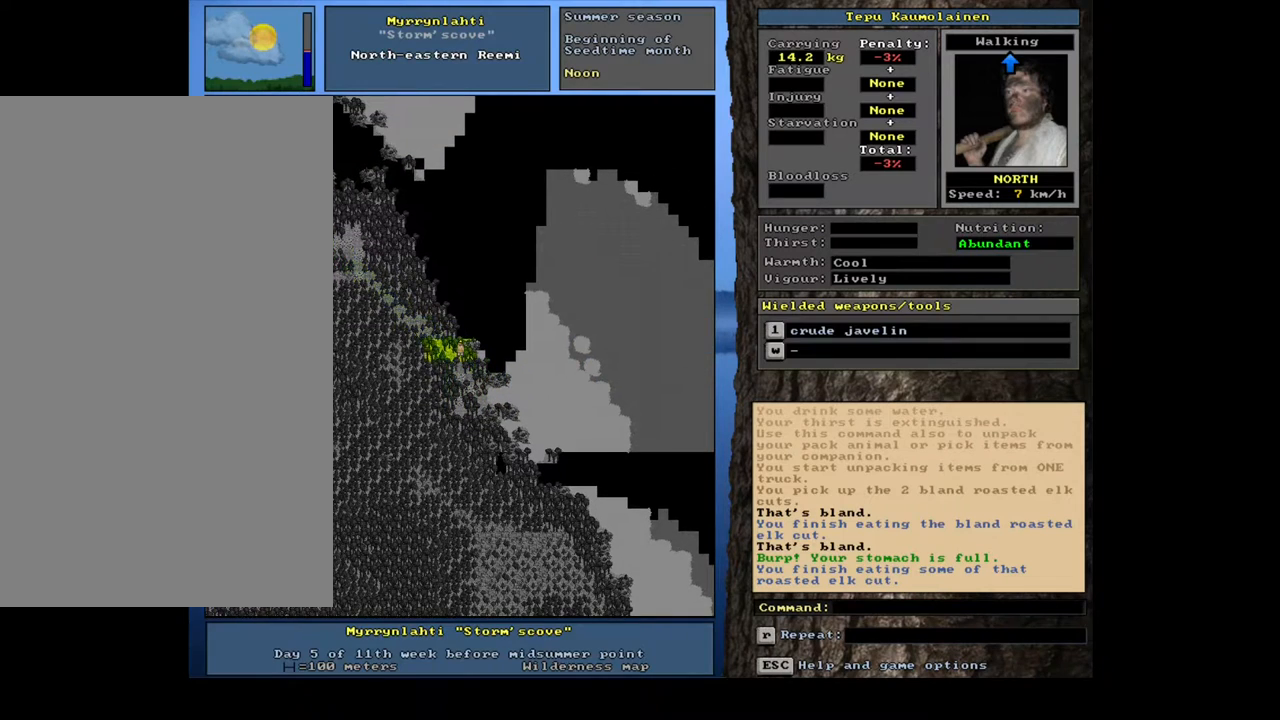
{"keys": ["ctrl_l"], "mouse": [], "events": [[17, "num9", "down"], [117, "num9", "up"]]}
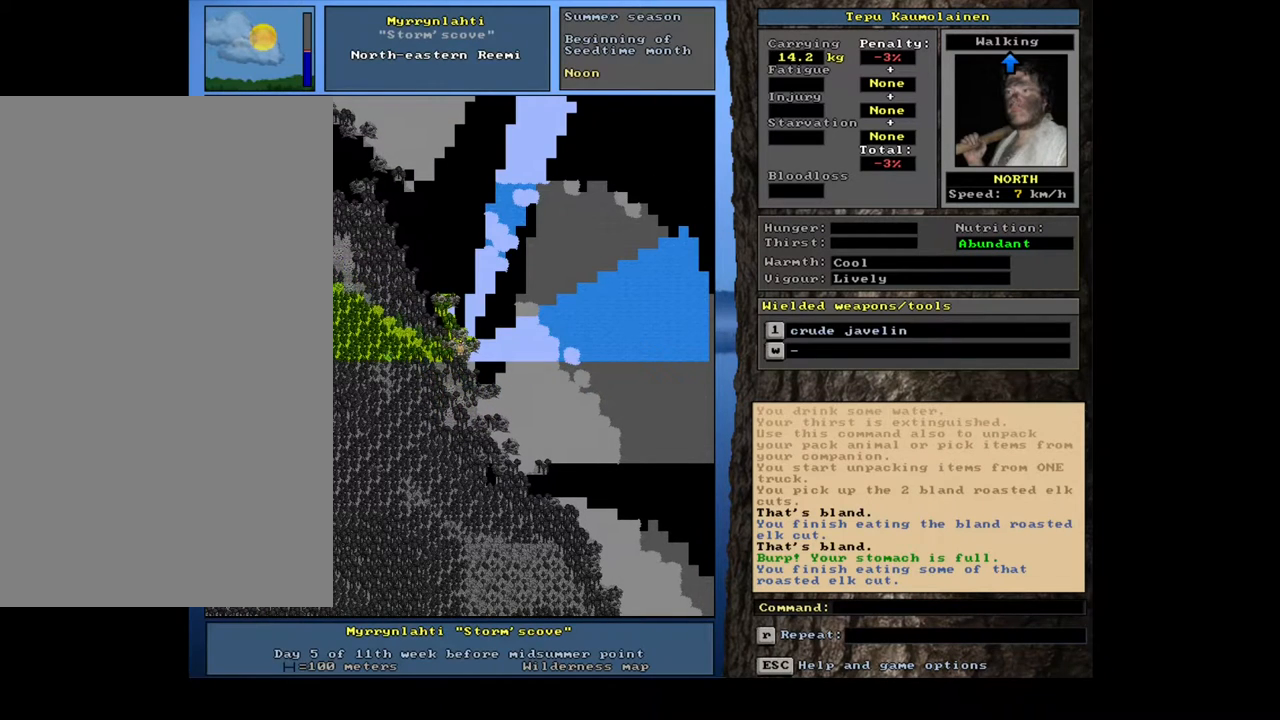
{"keys": ["ctrl_l"], "mouse": [], "events": [[183, "num8", "down"], [267, "num8", "up"], [300, "num7", "down"], [433, "num7", "up"]]}
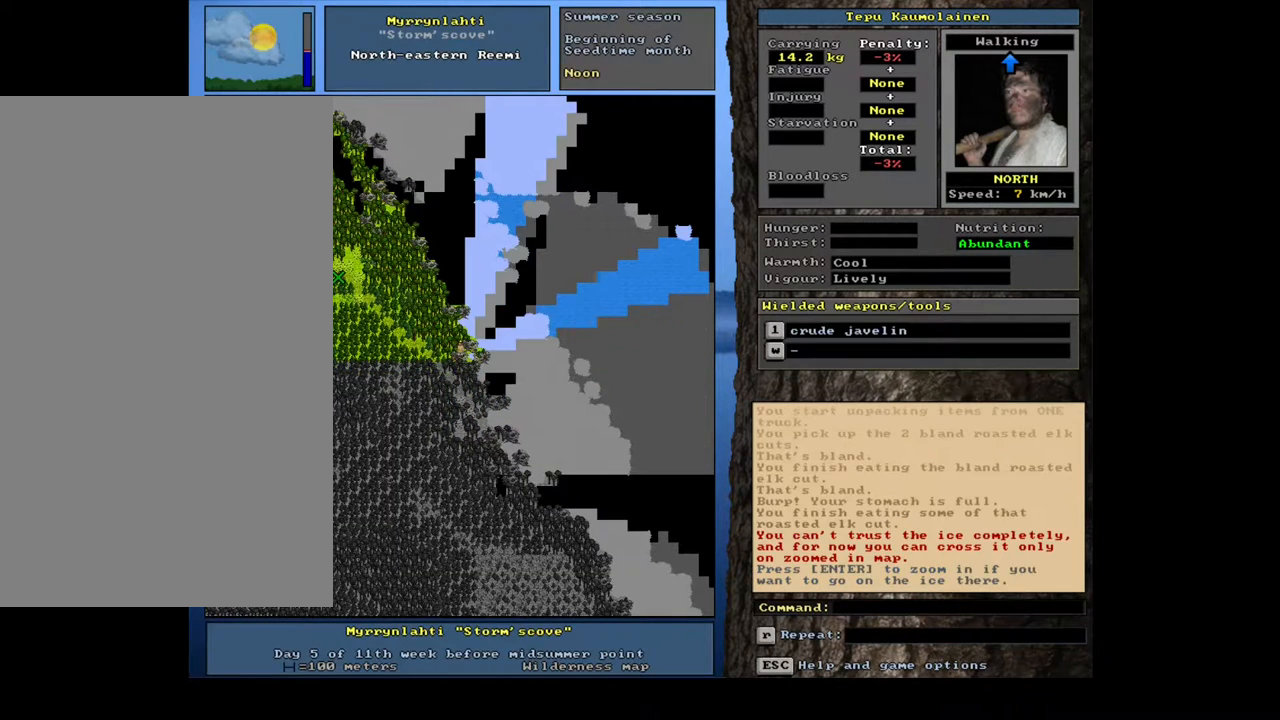
{"keys": ["ctrl_l"], "mouse": [], "events": []}
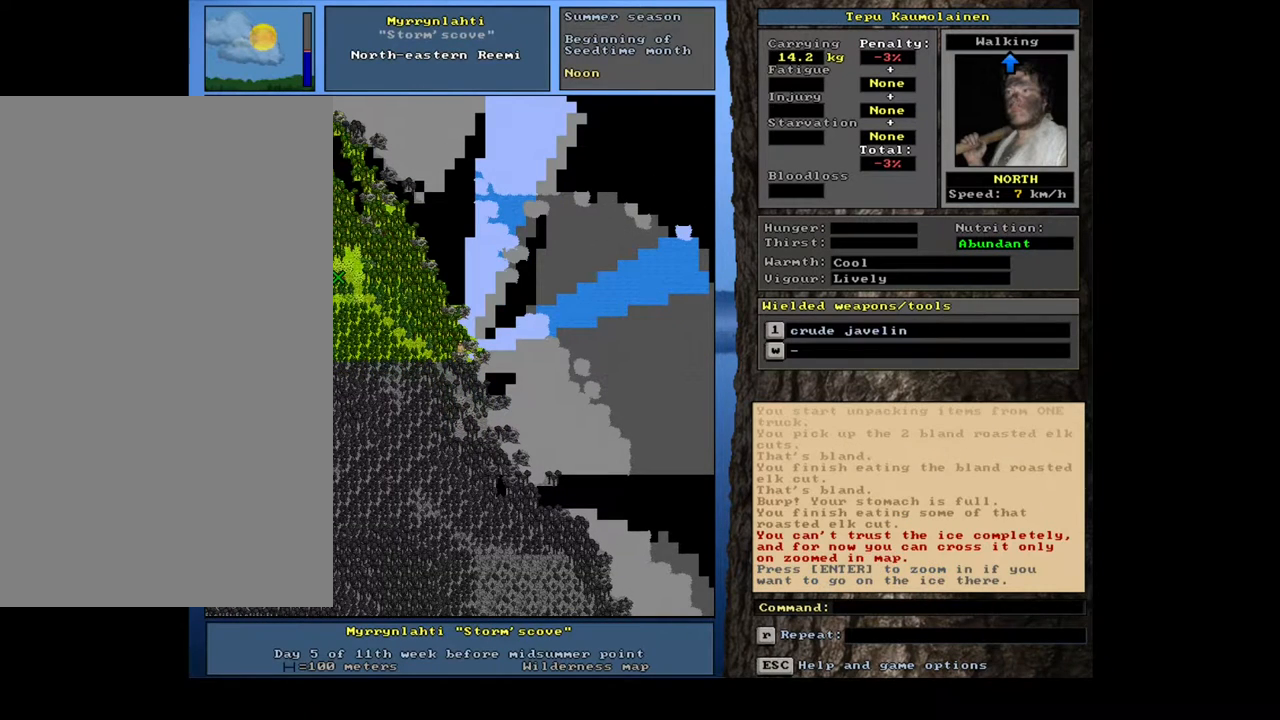
{"keys": ["ctrl_l"], "mouse": [], "events": []}
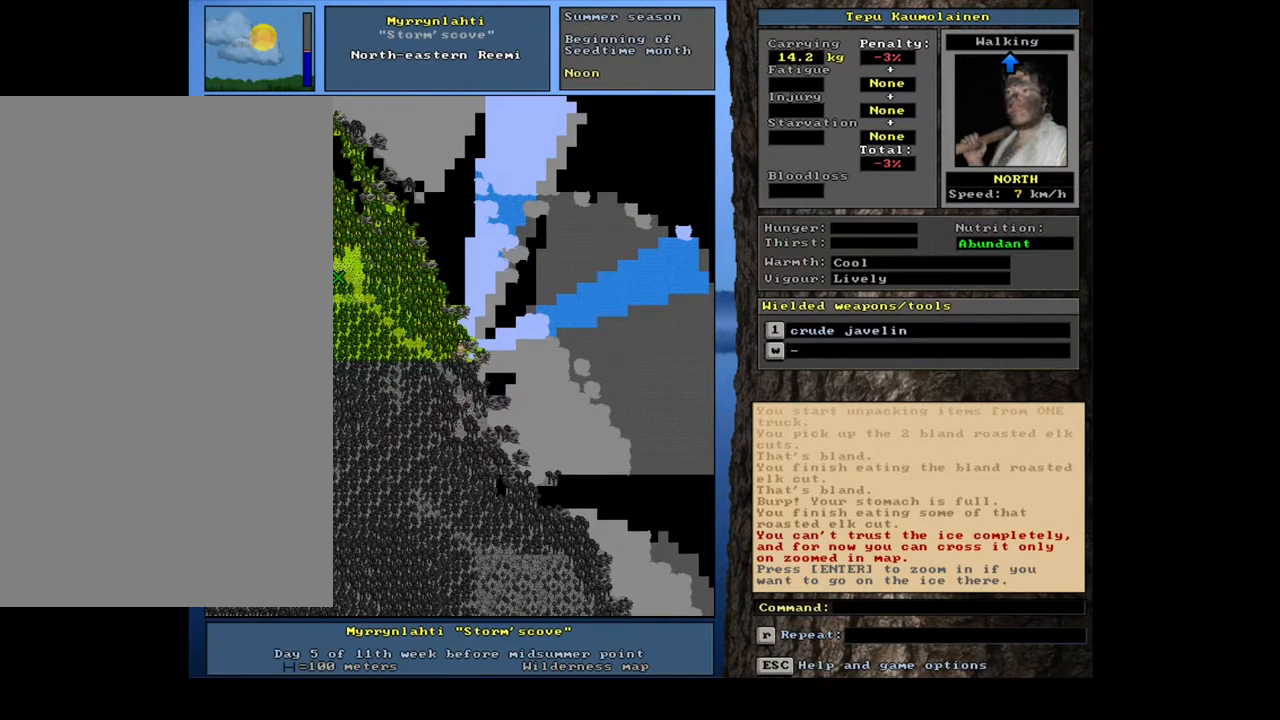
{"keys": ["ctrl_l", "num7"], "mouse": [], "events": [[67, "num7", "down"], [183, "num7", "up"], [283, "num8", "down"], [300, "num7", "down"], [383, "num8", "up"]]}
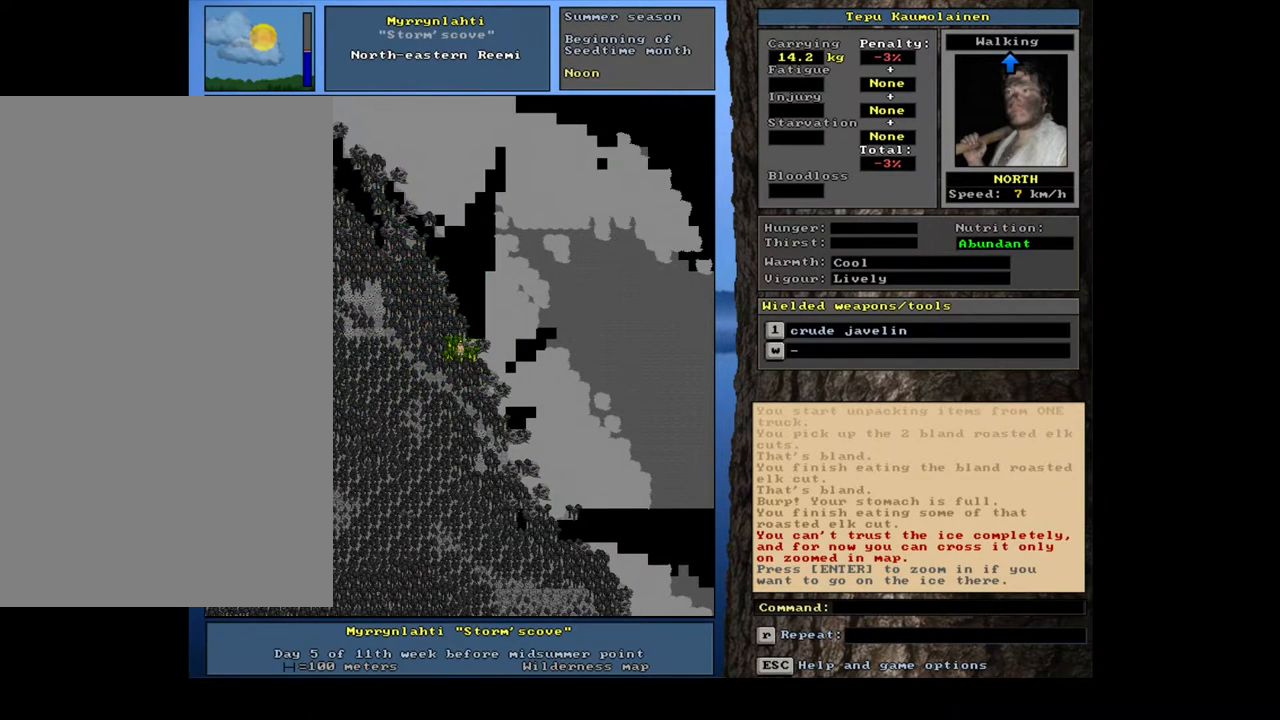
{"keys": ["ctrl_l"], "mouse": [], "events": [[117, "num7", "up"], [200, "num7", "down"], [300, "num7", "up"], [383, "num7", "down"], [467, "num7", "up"]]}
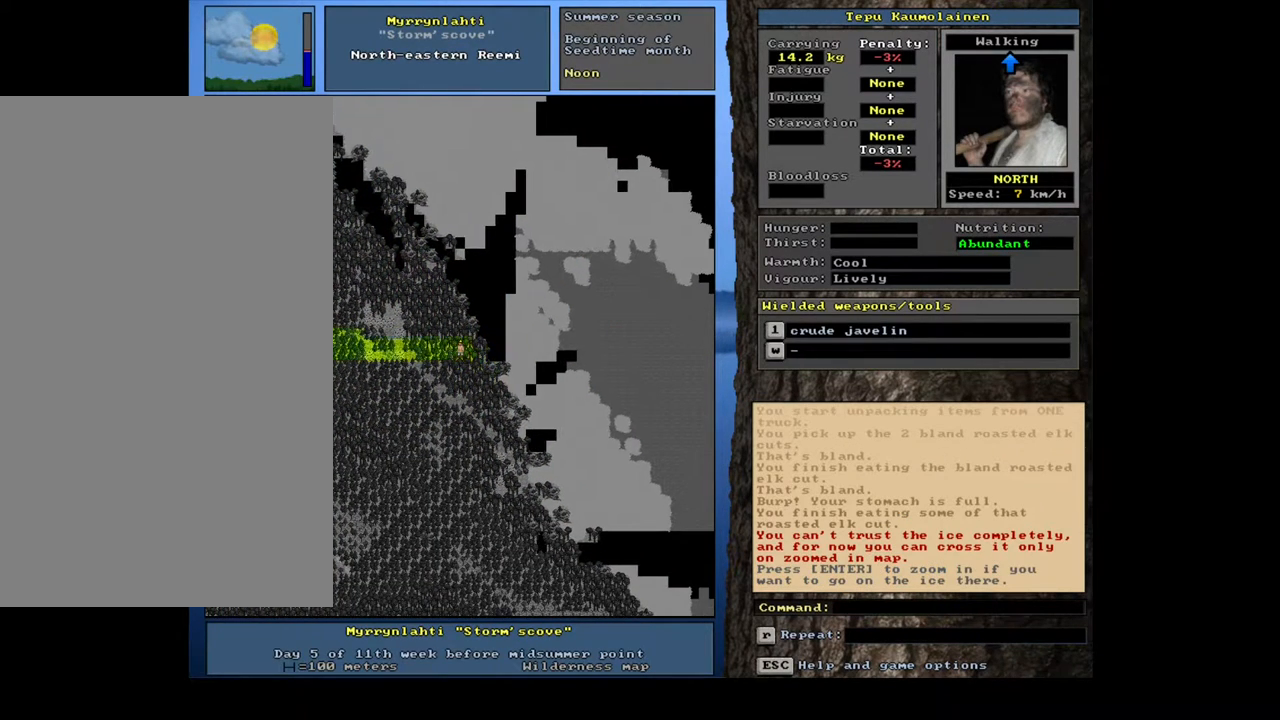
{"keys": ["ctrl_l", "num8"], "mouse": [], "events": [[117, "num7", "down"], [250, "num7", "up"], [317, "num8", "down"], [417, "num8", "up"], [500, "num8", "down"]]}
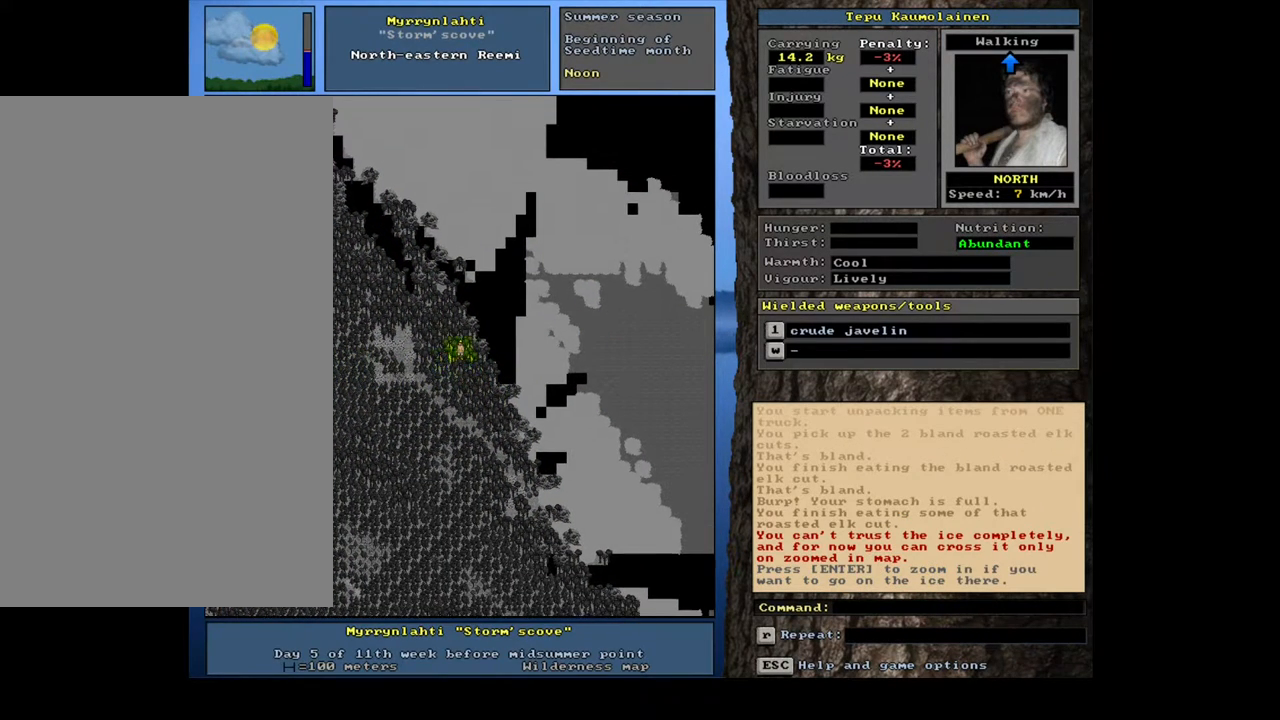
{"keys": ["ctrl_l"], "mouse": [], "events": [[67, "num8", "up"], [117, "num9", "down"], [250, "num9", "up"]]}
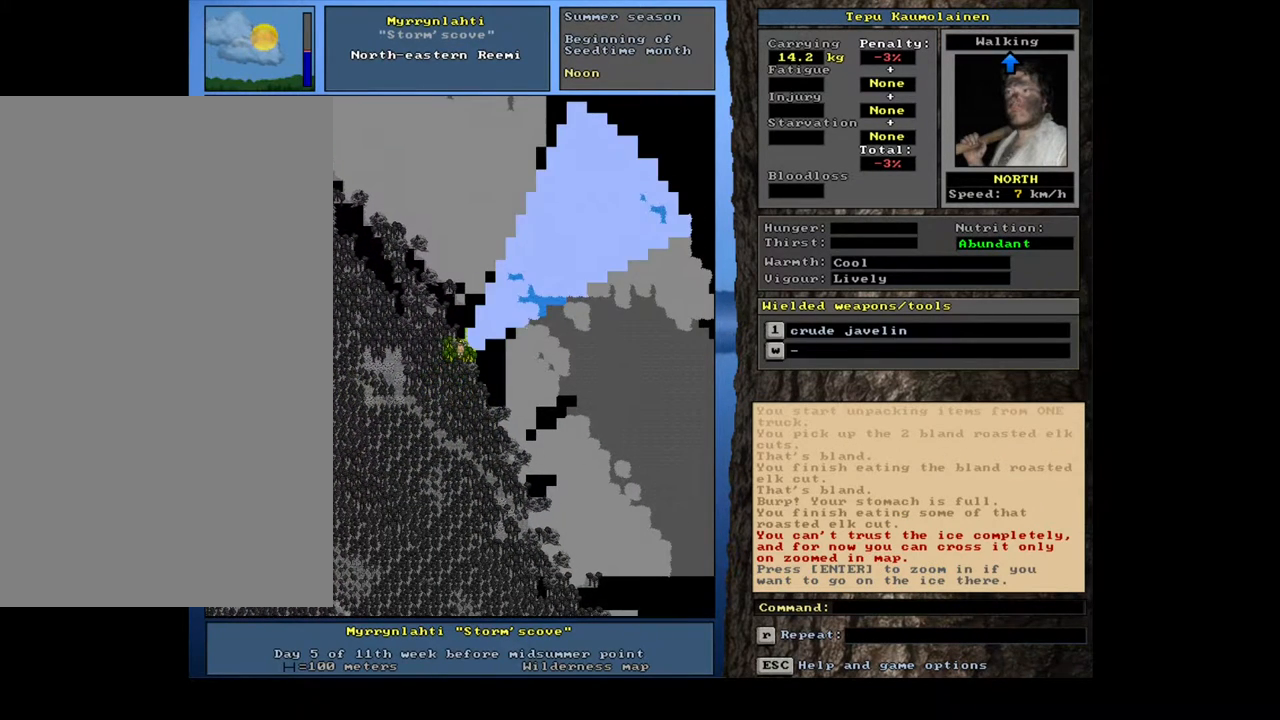
{"keys": ["ctrl_l", "num7"], "mouse": [], "events": [[83, "num8", "down"], [200, "num8", "up"], [217, "num7", "down"]]}
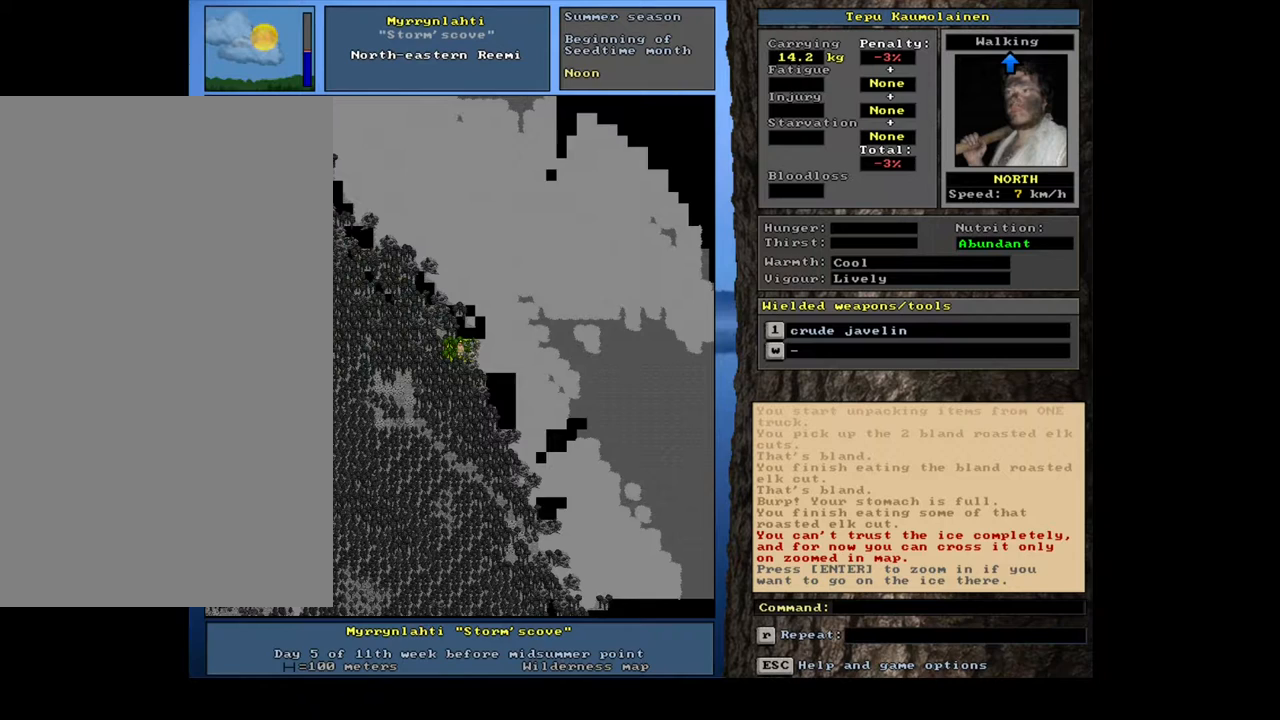
{"keys": ["ctrl_l", "num7"], "mouse": [], "events": [[50, "num7", "up"], [117, "num8", "down"], [267, "num8", "up"], [333, "num8", "down"], [467, "num8", "up"], [500, "num7", "down"]]}
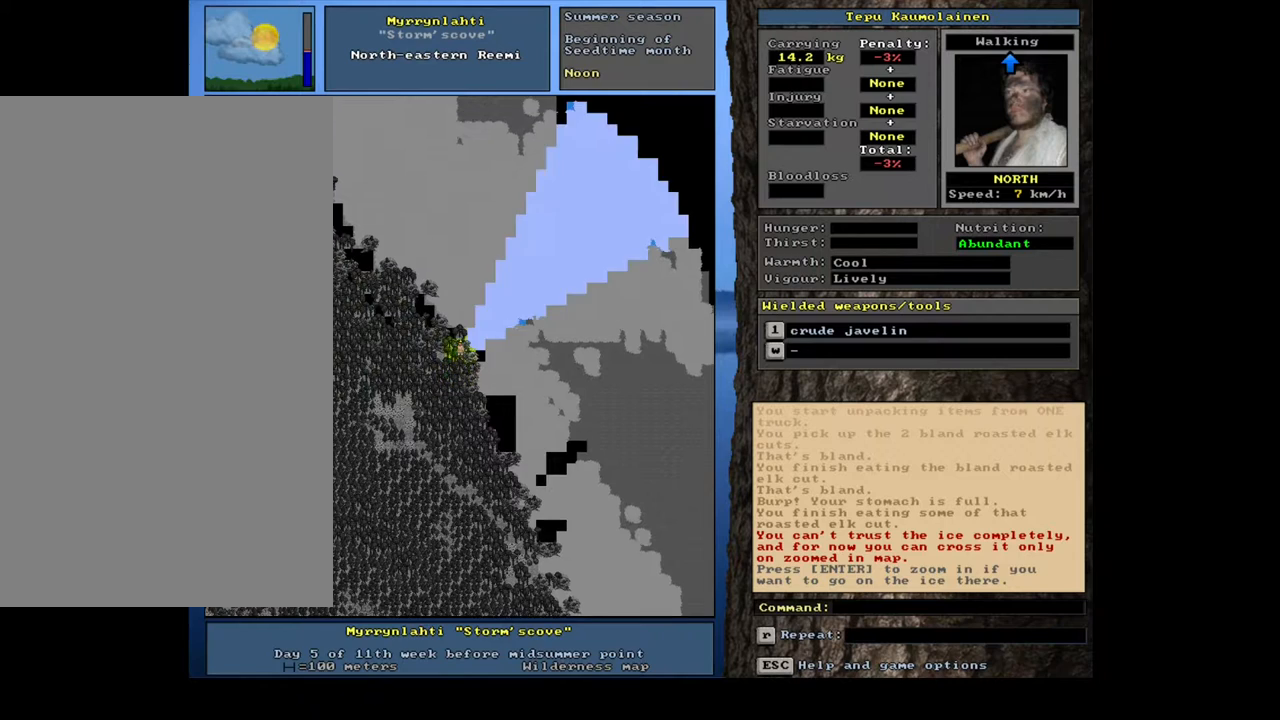
{"keys": ["ctrl_l"], "mouse": [], "events": [[183, "num7", "up"], [333, "num7", "down"], [467, "num7", "up"]]}
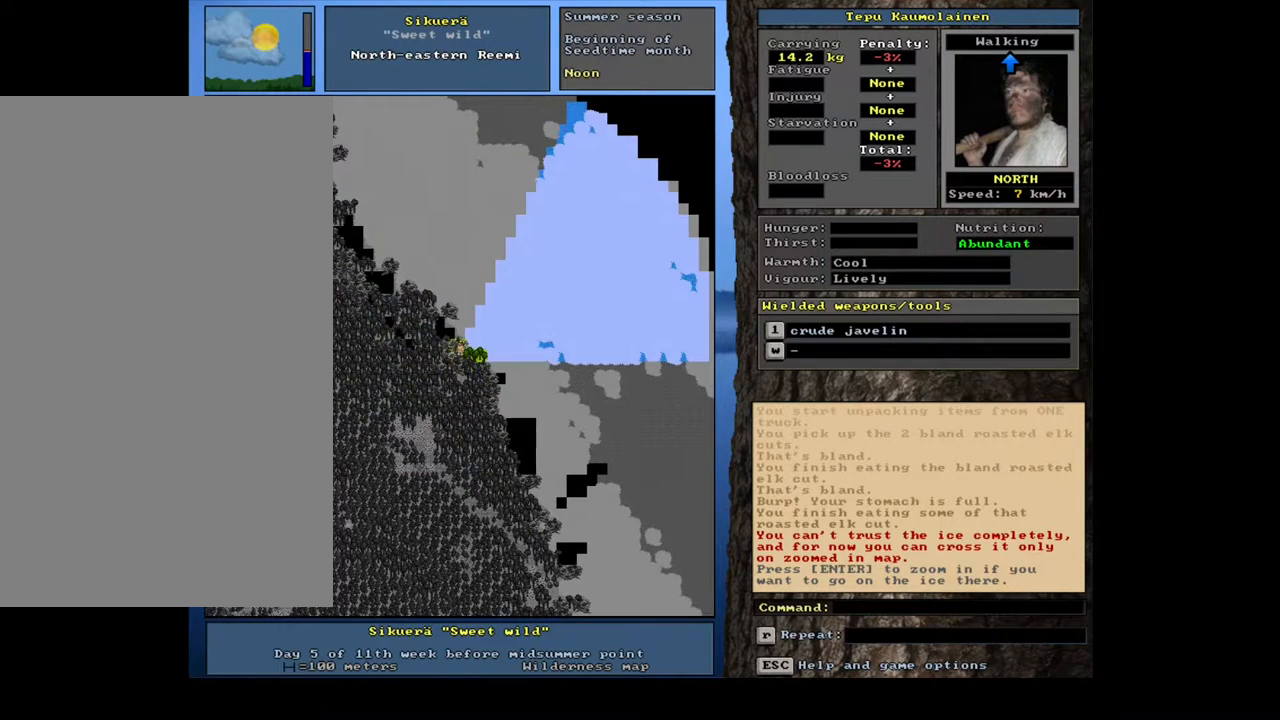
{"keys": ["ctrl_l"], "mouse": [], "events": [[267, "num7", "down"], [400, "num7", "up"]]}
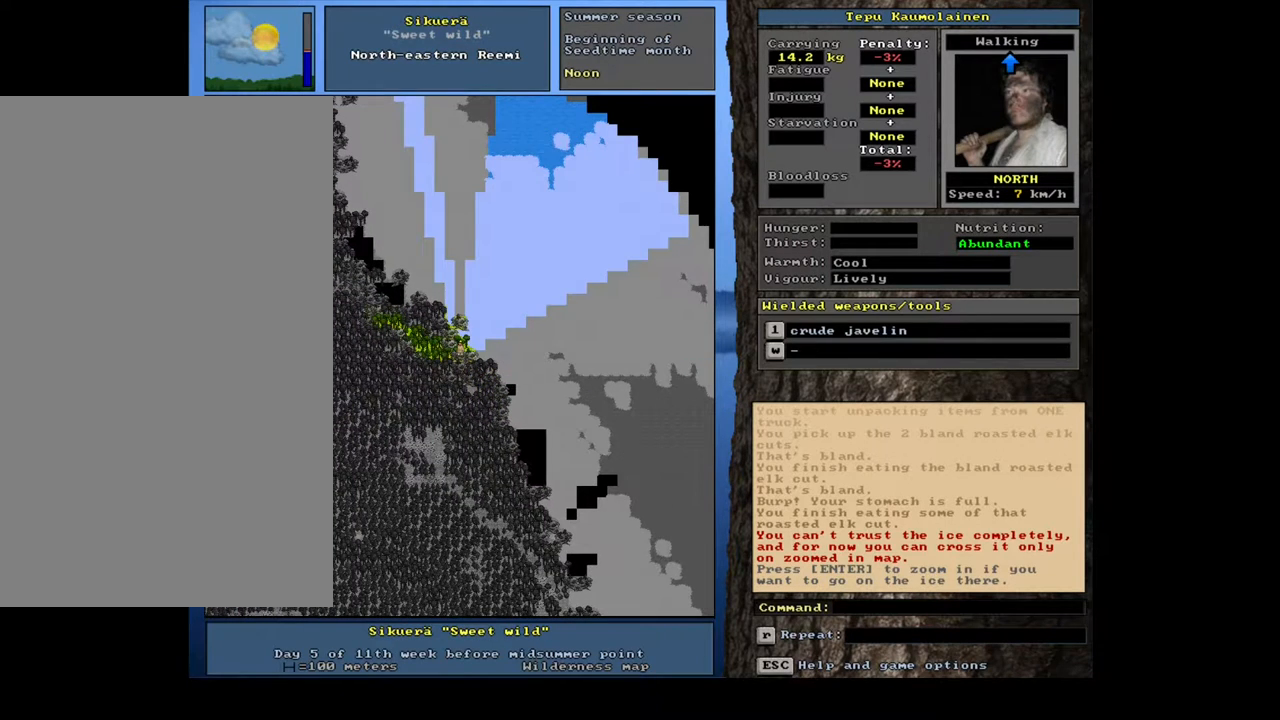
{"keys": [], "mouse": [], "events": [[367, "ctrl_l", "up"], [383, "num4", "down"], [483, "num4", "up"]]}
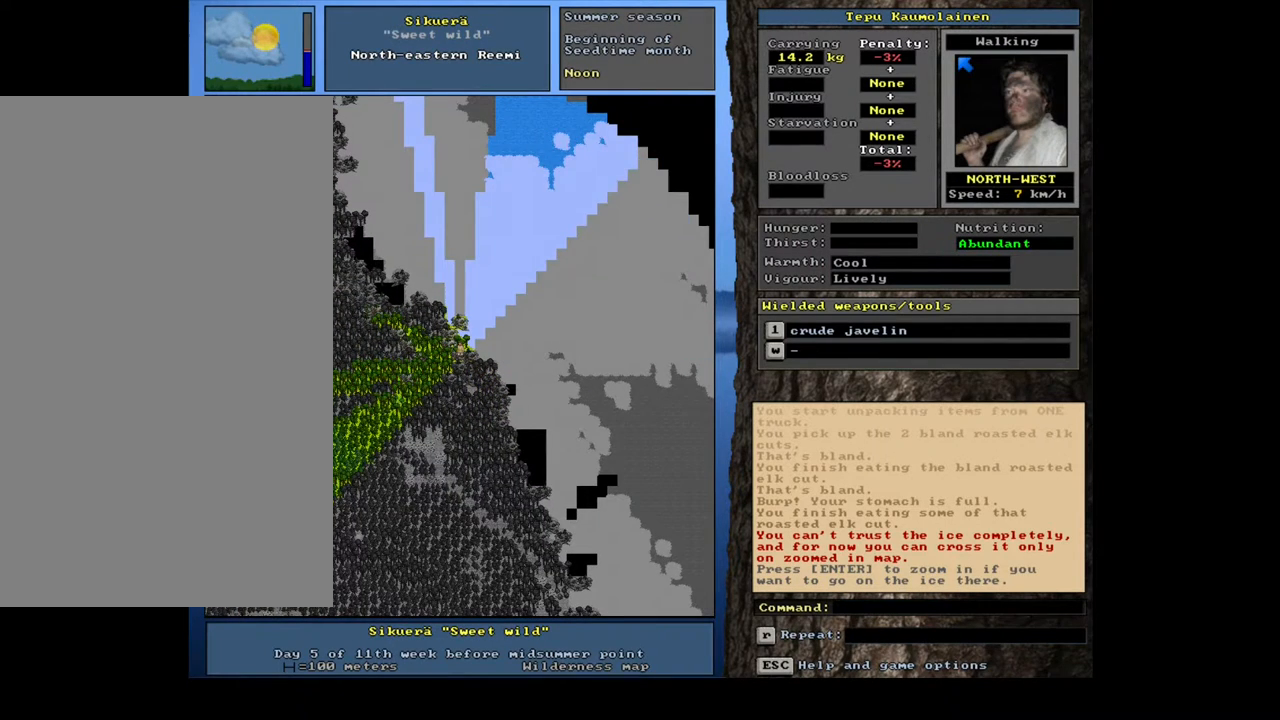
{"keys": ["ctrl_l"], "mouse": [], "events": [[117, "ctrl_l", "down"], [217, "num4", "down"], [317, "num4", "up"], [383, "num4", "down"], [500, "num4", "up"]]}
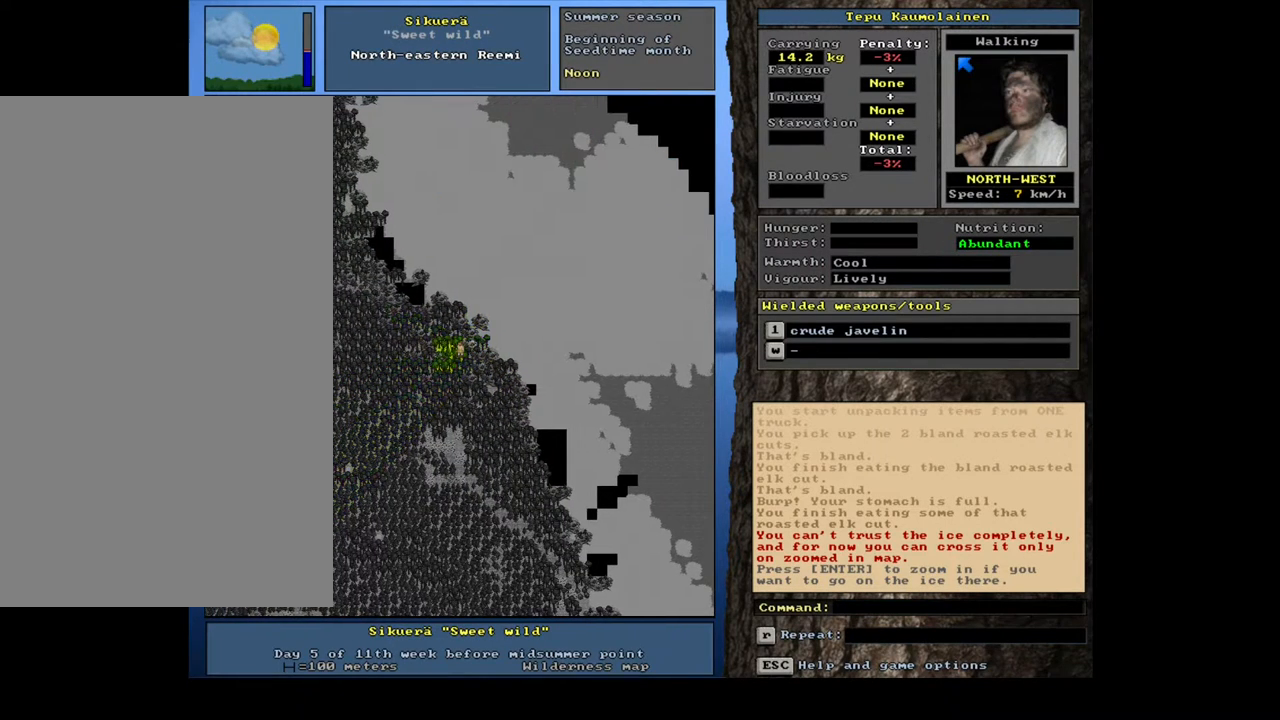
{"keys": ["ctrl_l", "num7"], "mouse": [], "events": [[83, "num4", "down"], [183, "num4", "up"], [417, "num7", "down"]]}
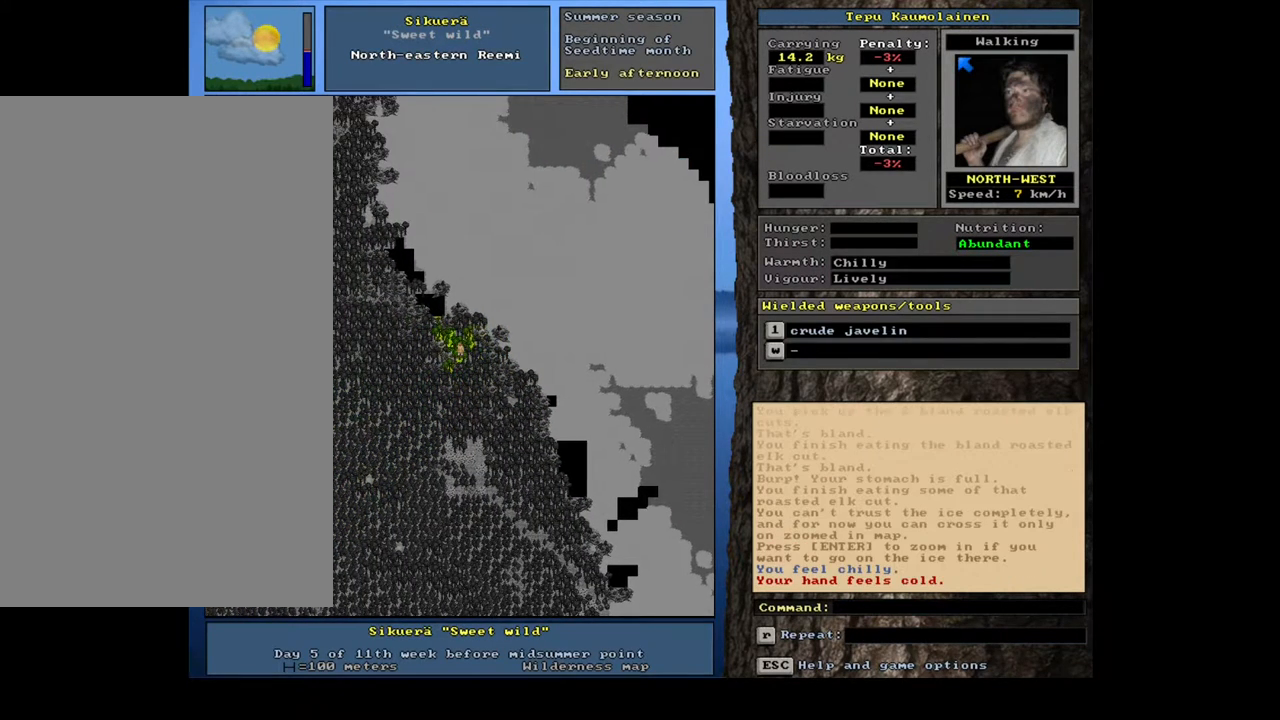
{"keys": ["ctrl_l"], "mouse": [], "events": [[33, "num7", "up"], [200, "num4", "down"], [400, "num4", "up"]]}
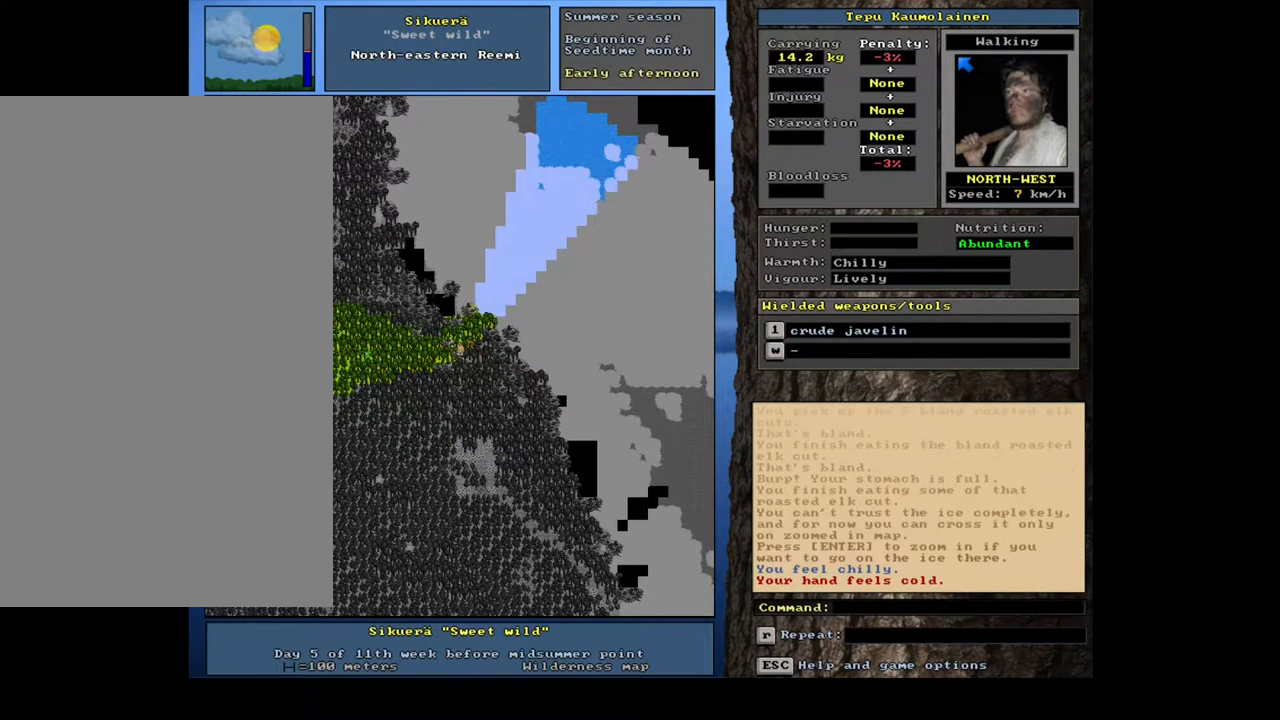
{"keys": ["ctrl_l", "num7"], "mouse": [], "events": [[417, "num7", "down"]]}
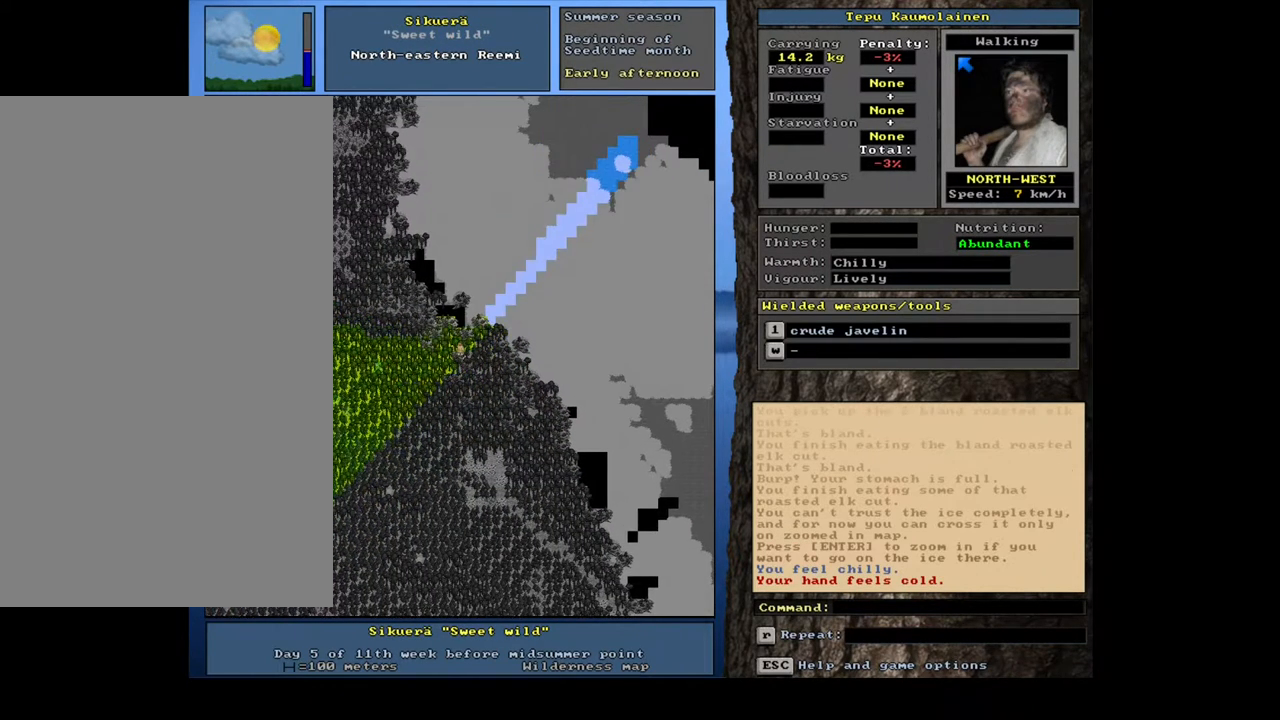
{"keys": ["ctrl_l", "num7"], "mouse": [], "events": [[33, "num7", "up"], [233, "num7", "down"], [283, "num7", "up"], [433, "num7", "down"]]}
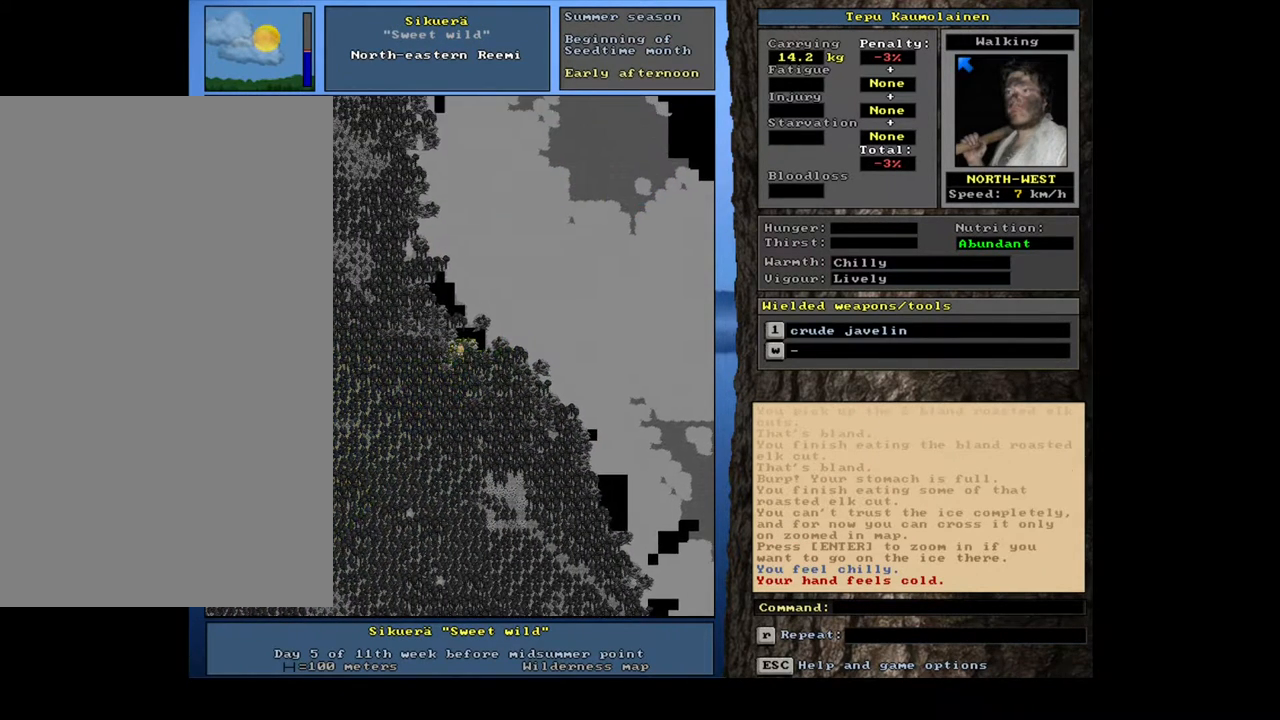
{"keys": ["ctrl_l"], "mouse": [], "events": [[50, "num7", "up"], [83, "num8", "down"], [167, "num7", "down"], [250, "num8", "up"], [283, "num7", "up"], [400, "num7", "down"], [467, "num7", "up"]]}
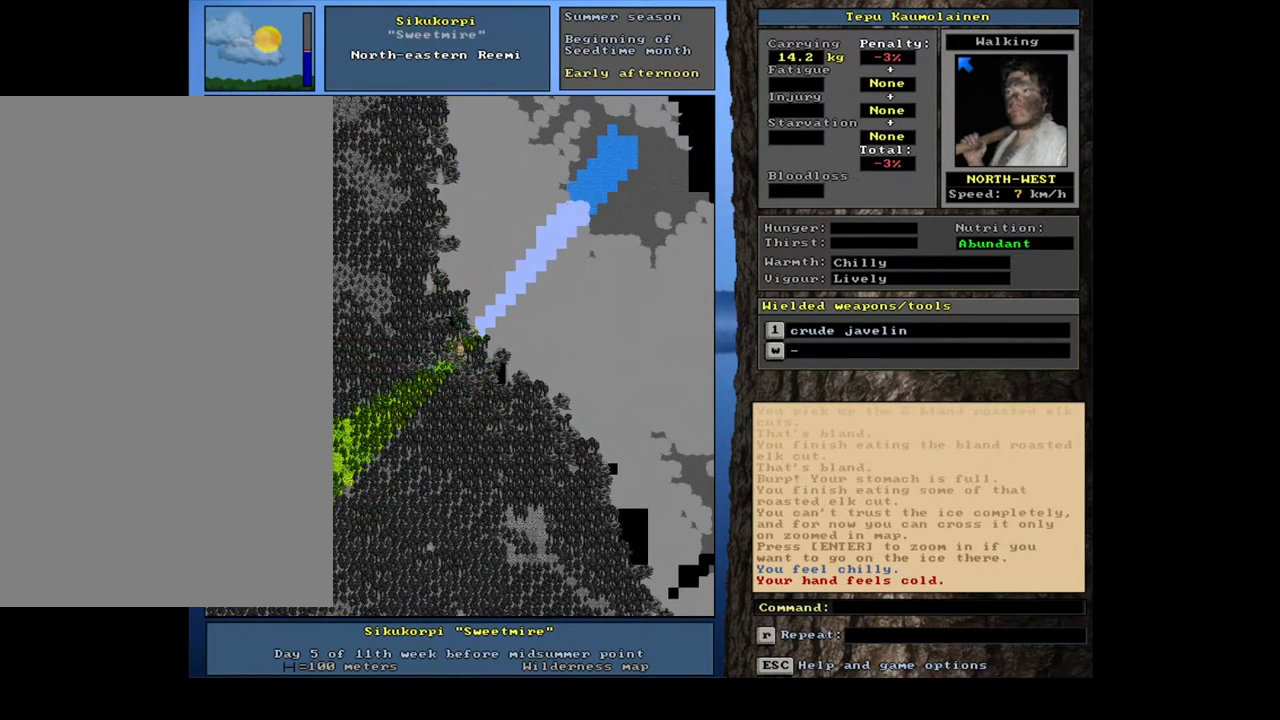
{"keys": ["ctrl_l"], "mouse": [], "events": [[333, "num7", "down"], [367, "num8", "down"], [433, "num8", "up"], [450, "num7", "up"]]}
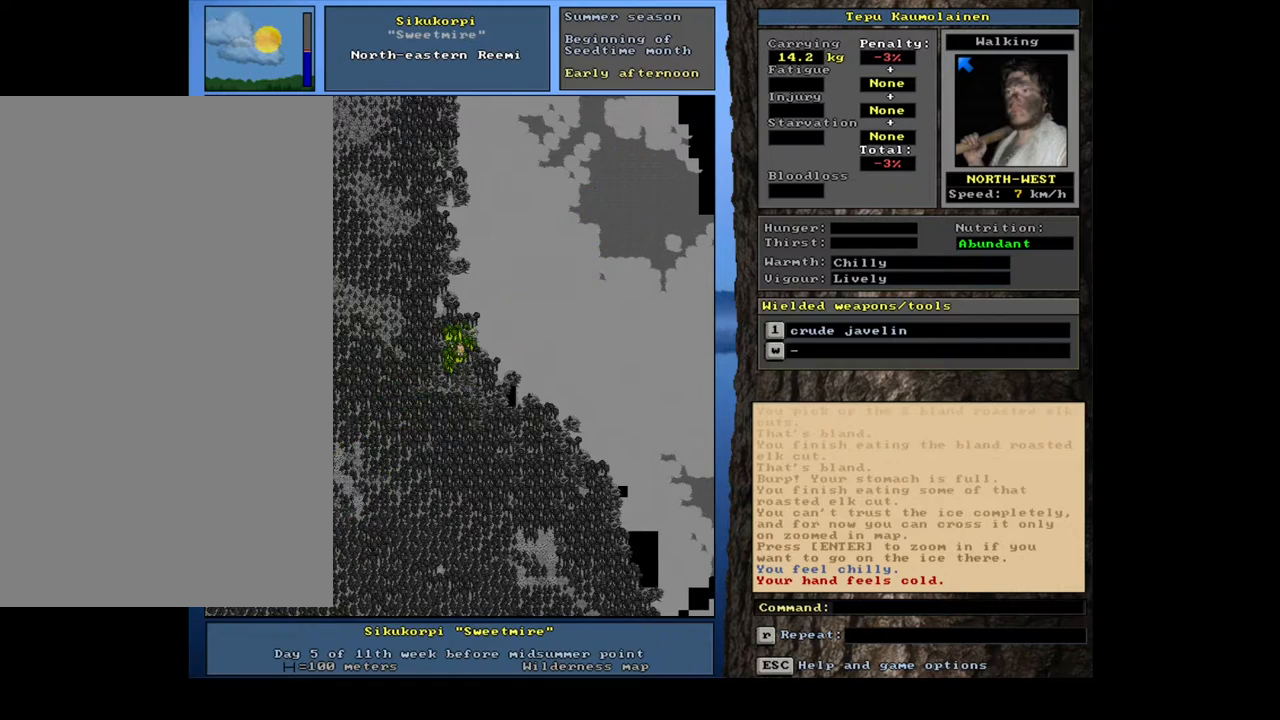
{"keys": ["ctrl_l"], "mouse": [], "events": [[83, "num7", "down"], [217, "num7", "up"]]}
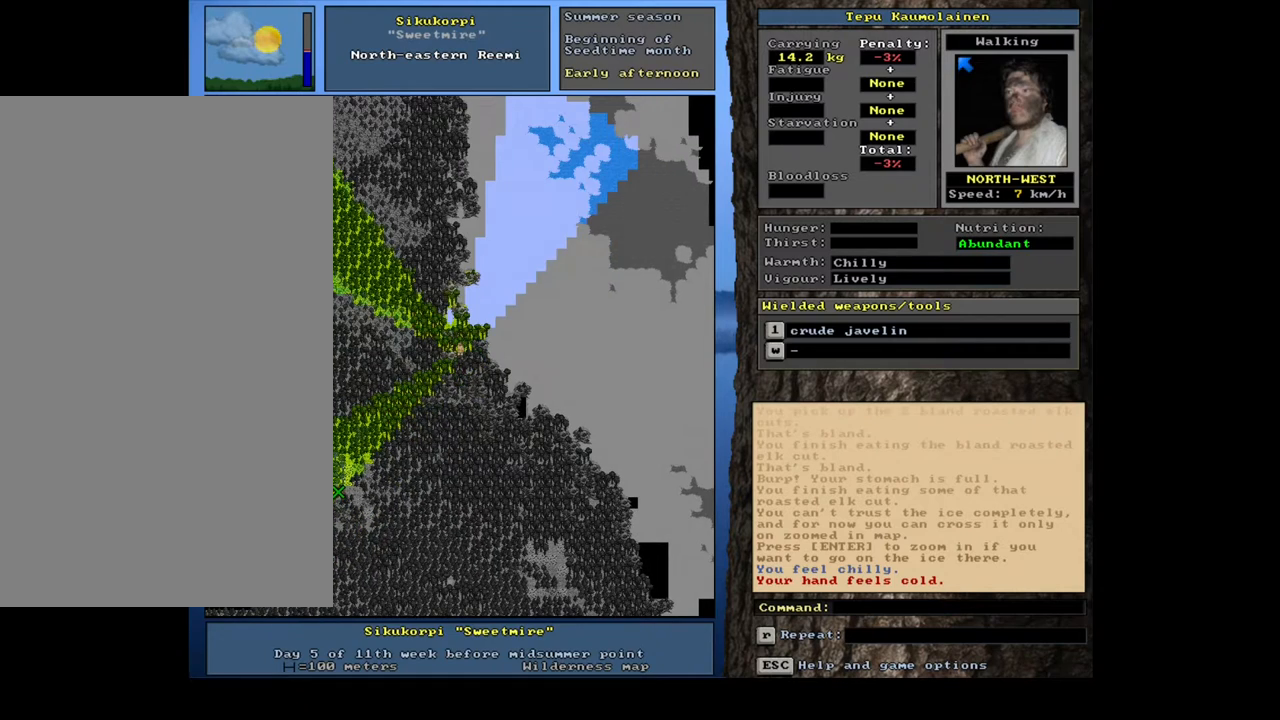
{"keys": [], "mouse": [], "events": [[250, "ctrl_l", "up"], [317, "num6", "down"], [383, "num6", "up"]]}